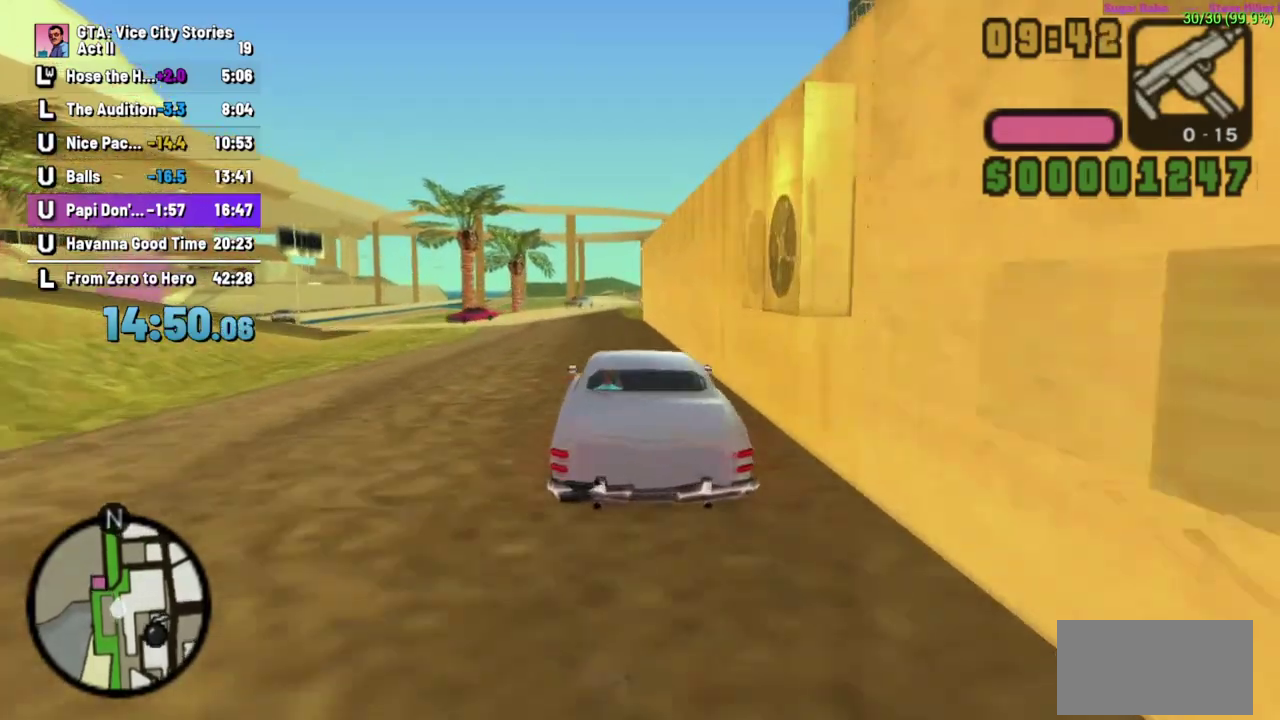
Gameplay with a controller (Xbox layout); each line is a JSON object with the inputs held at the frame after it. "events" lists button and stick changes between this image and that frame as [ms after this image, input, new state], when the widget could be followed in between. Not read: A B L1 L2 L3 R2 R3 X.
{"buttons": ["R1"], "left_stick": "left"}
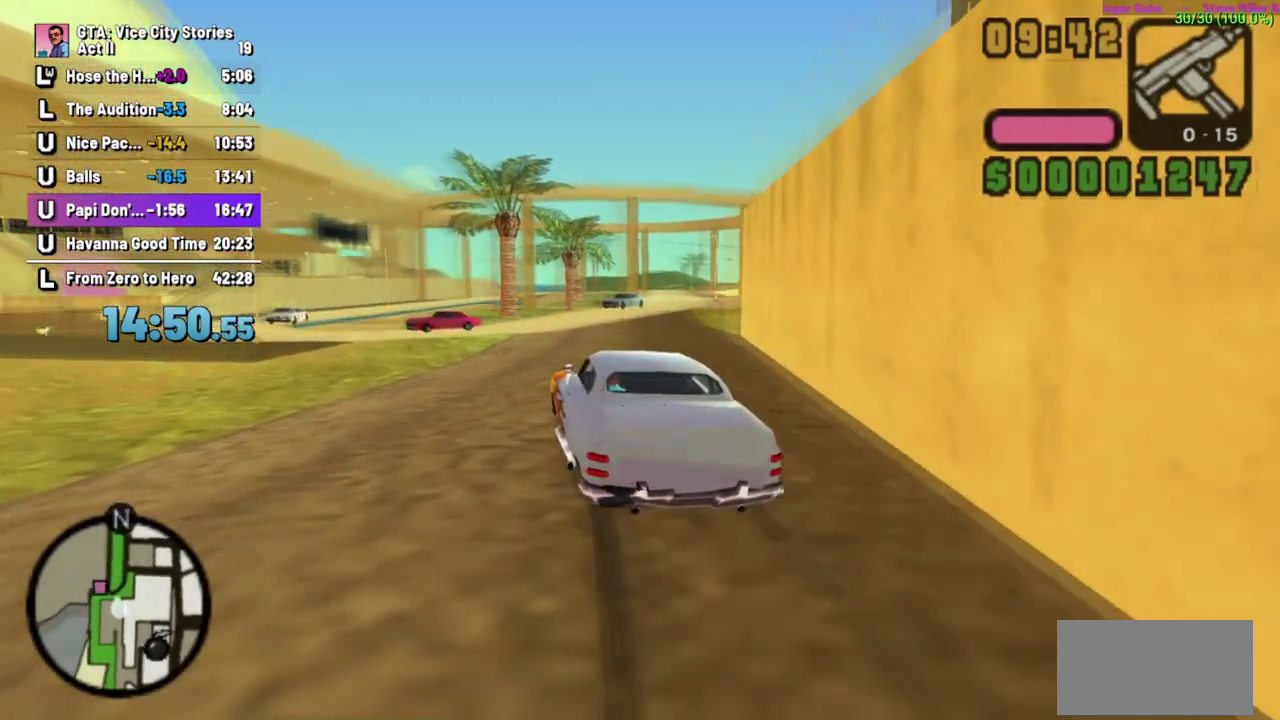
{"buttons": [], "left_stick": "left", "events": [[50, "R1", "up"], [150, "left_stick", "center"], [250, "left_stick", "left"]]}
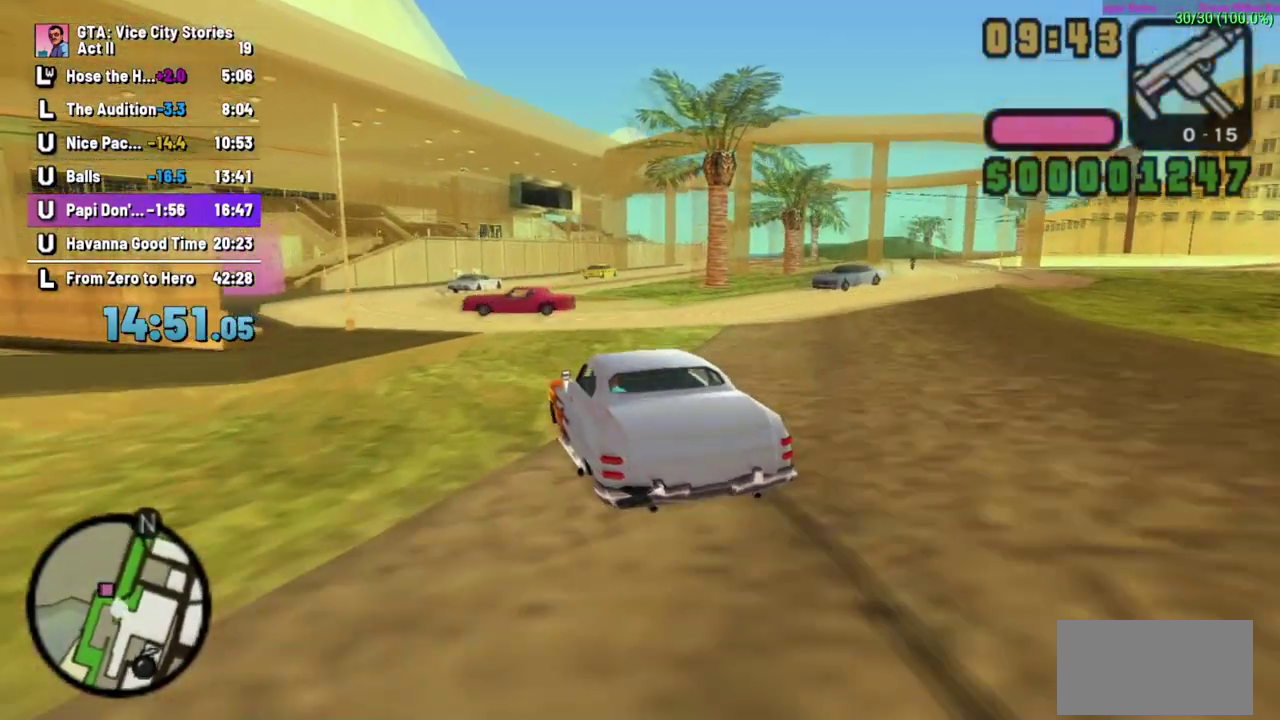
{"buttons": [], "left_stick": "left", "events": []}
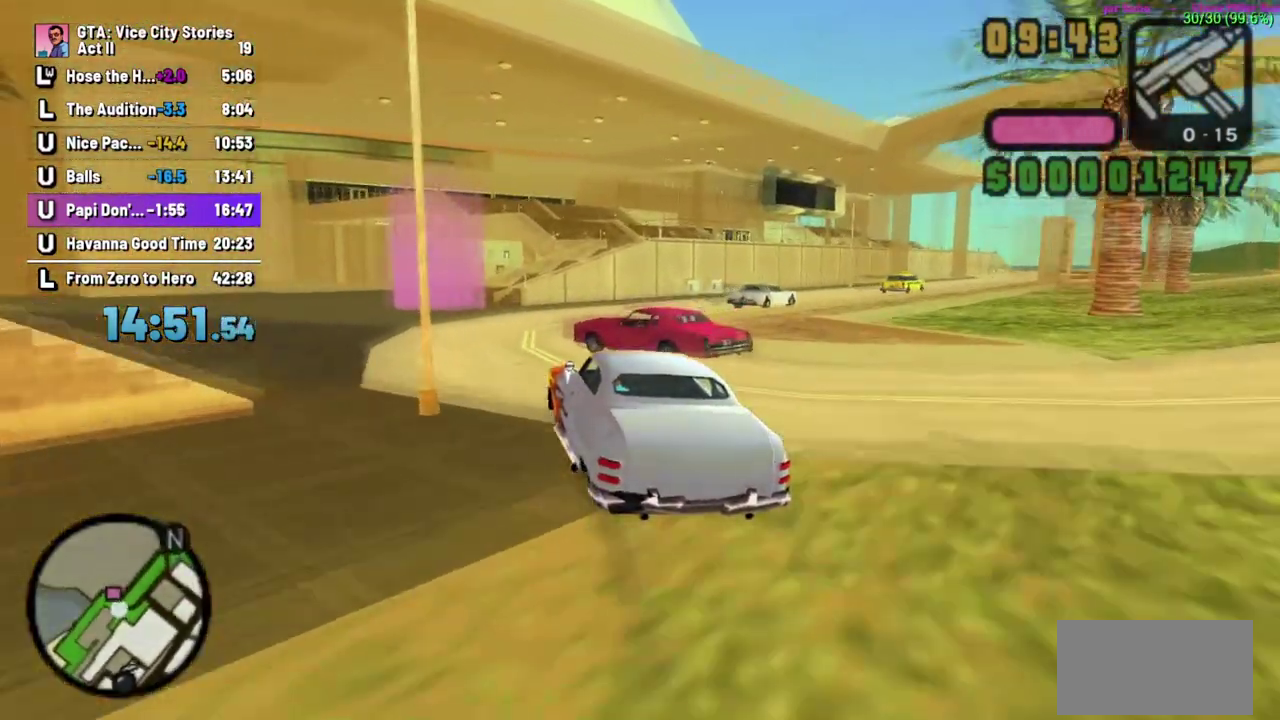
{"buttons": [], "left_stick": "center"}
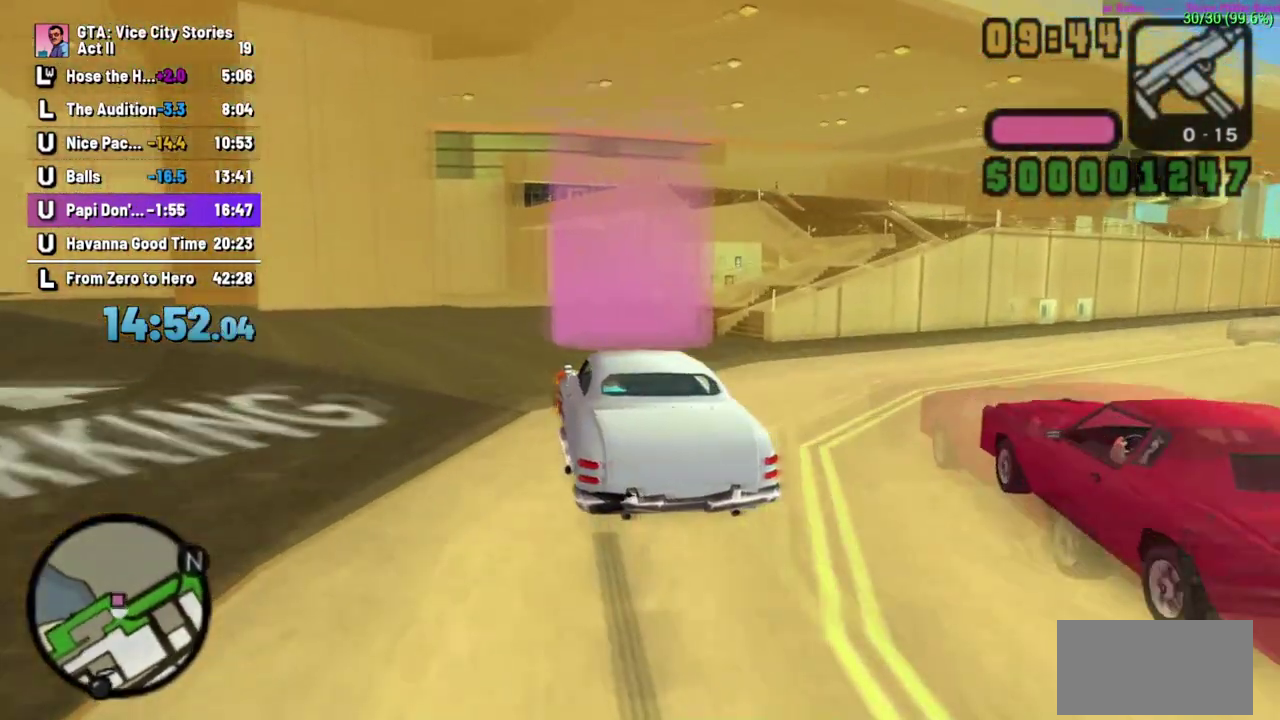
{"buttons": [], "left_stick": "center", "events": [[33, "R1", "down"], [67, "left_stick", "left"], [300, "left_stick", "center"], [483, "R1", "up"]]}
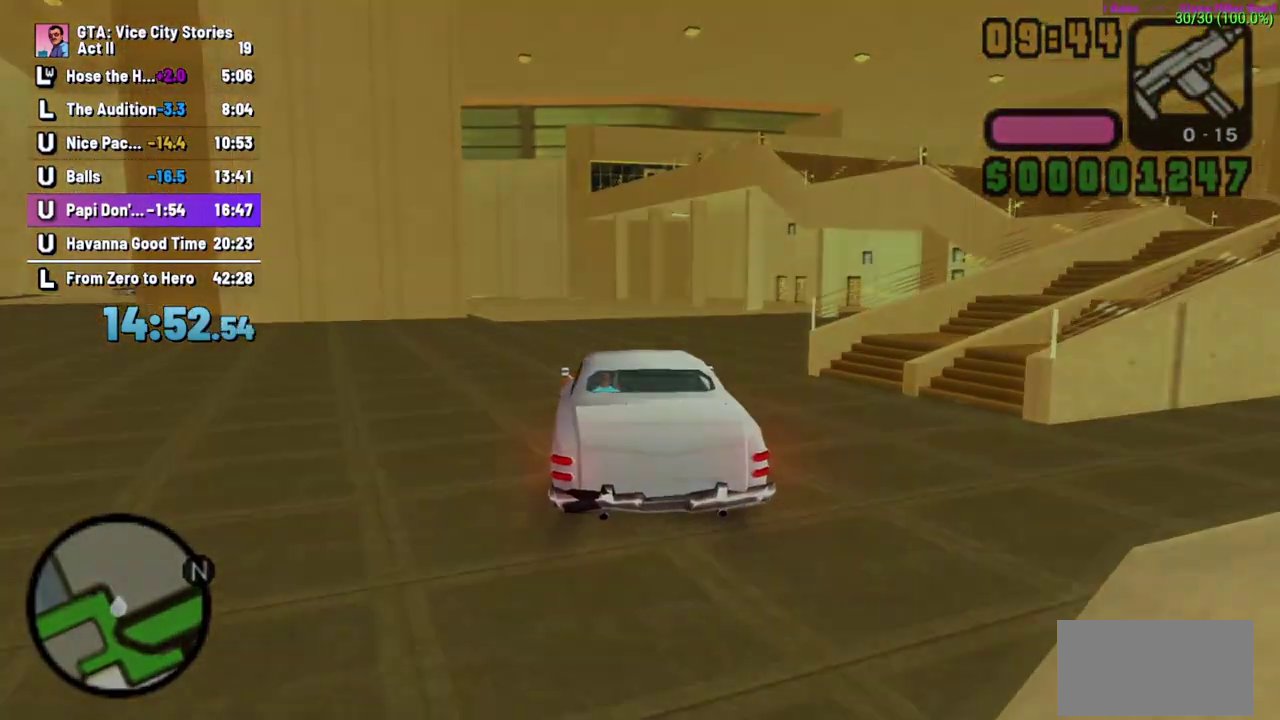
{"buttons": [], "left_stick": "center"}